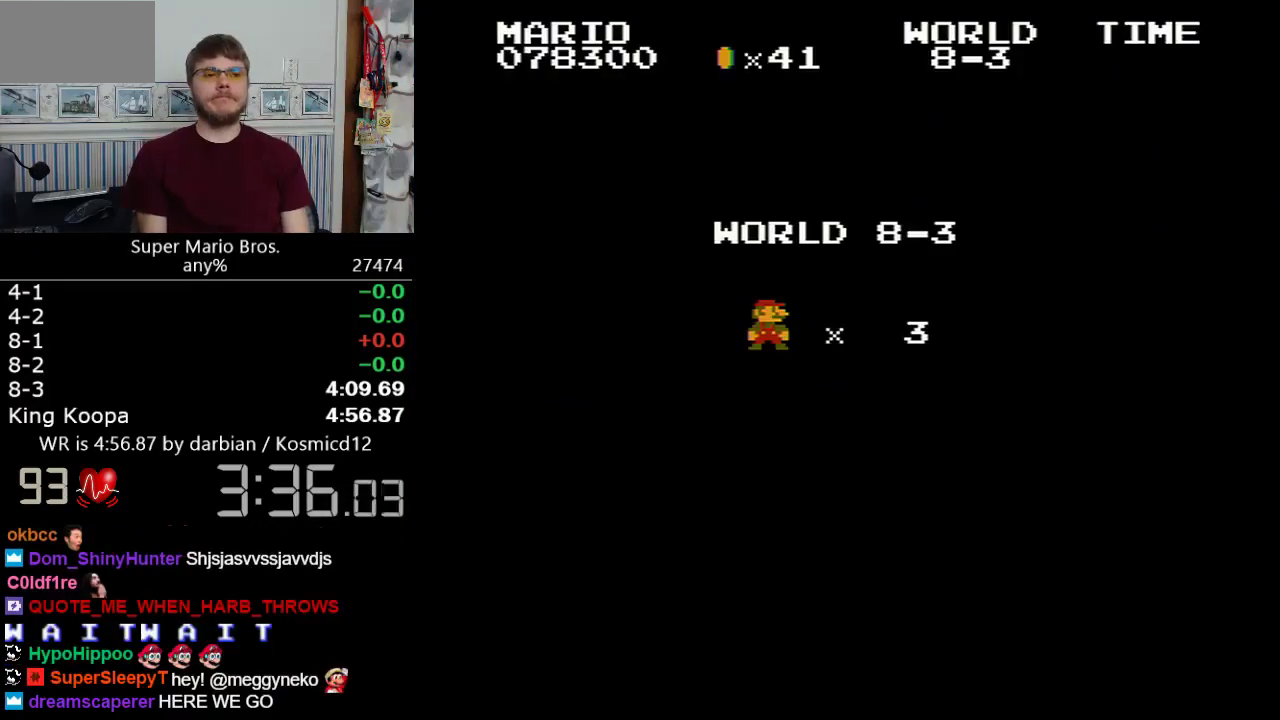
Gameplay with a controller (Nintendo layout); each line is a JSON object with the inputs held at the frame after it. "events" lists button and stick changes between this image and that frame as [ms after this image, input, new state], when the widget could be followed in between. Not read: L3 R3.
{"buttons": ["DPAD_RIGHT"], "events": []}
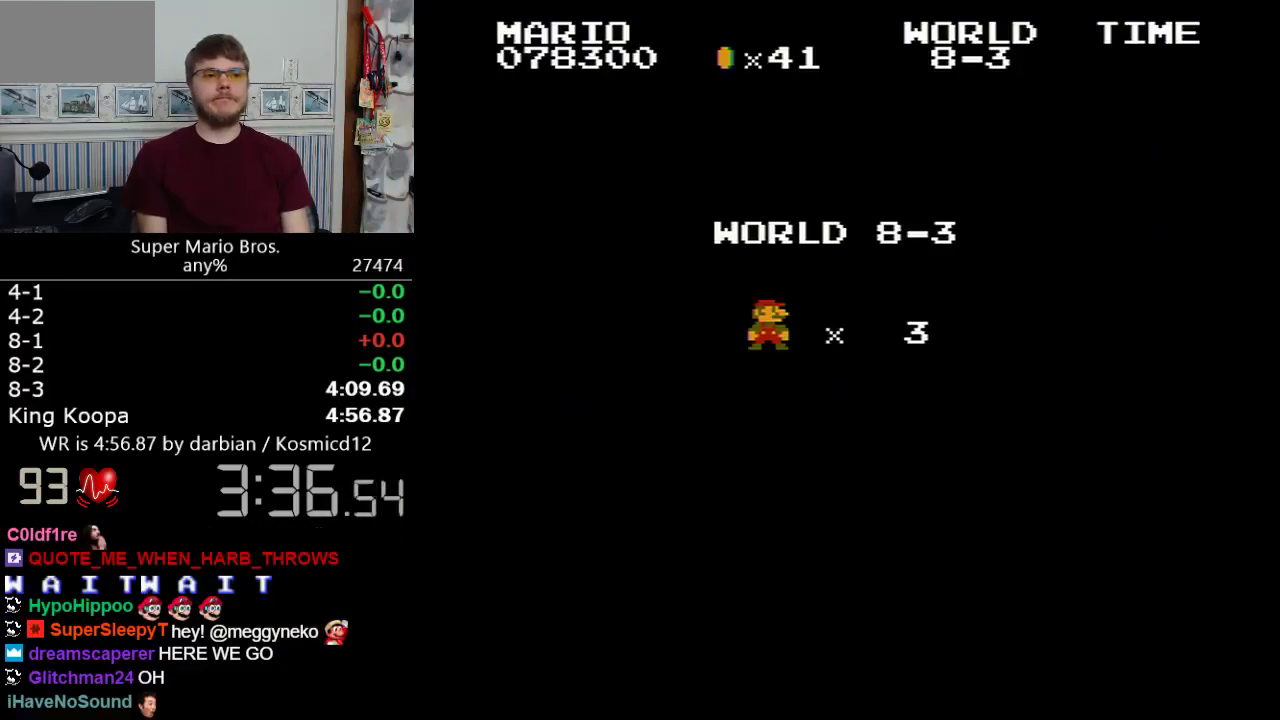
{"buttons": ["DPAD_RIGHT"], "events": []}
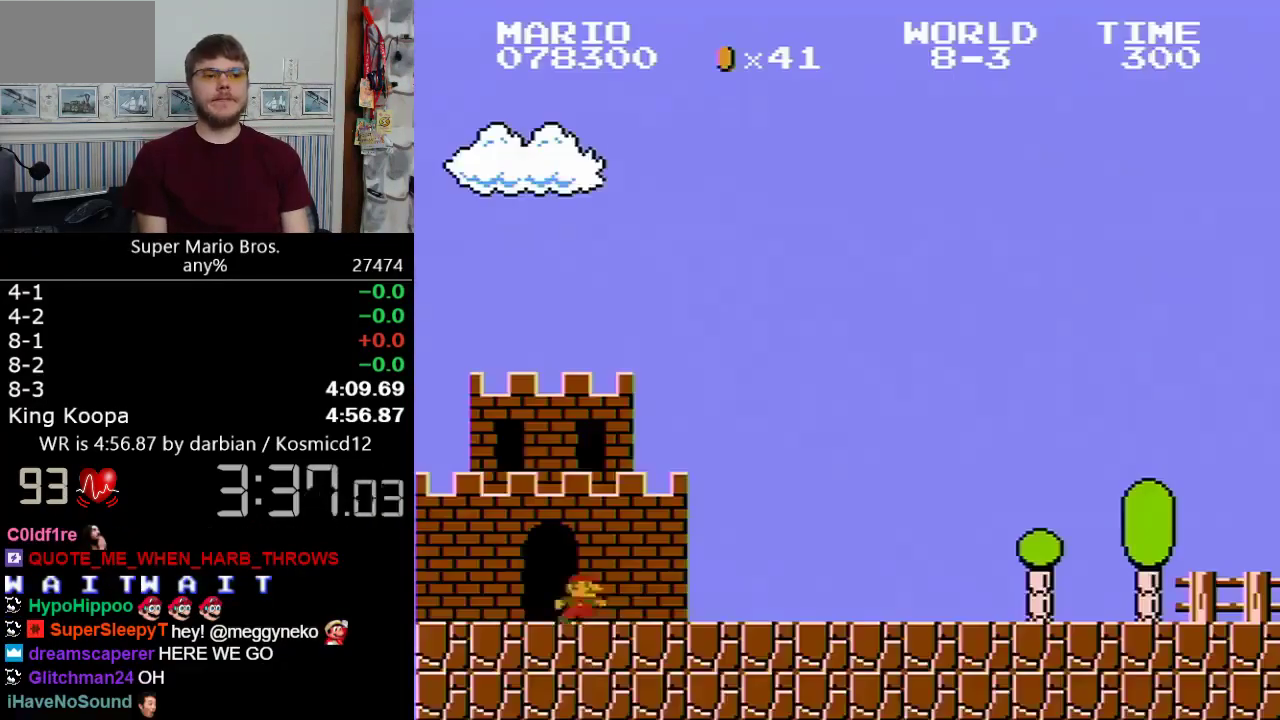
{"buttons": ["DPAD_RIGHT"], "events": []}
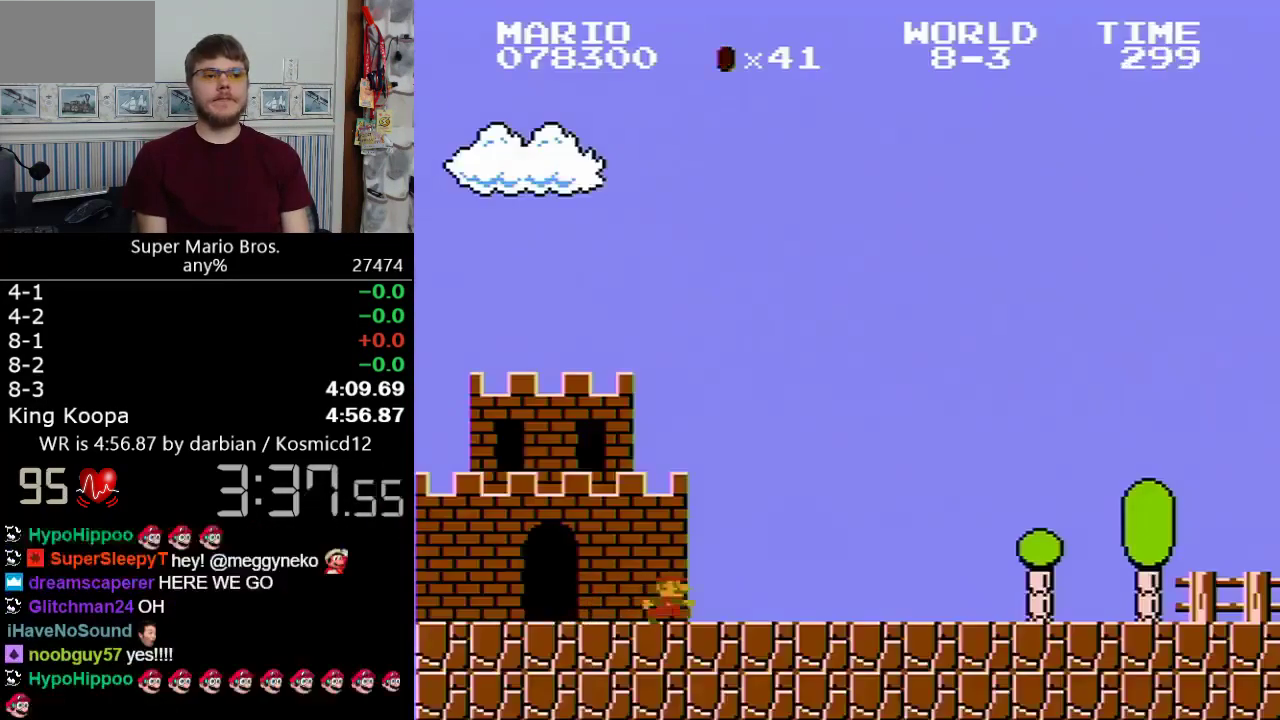
{"buttons": ["B", "DPAD_RIGHT"], "events": [[300, "B", "down"]]}
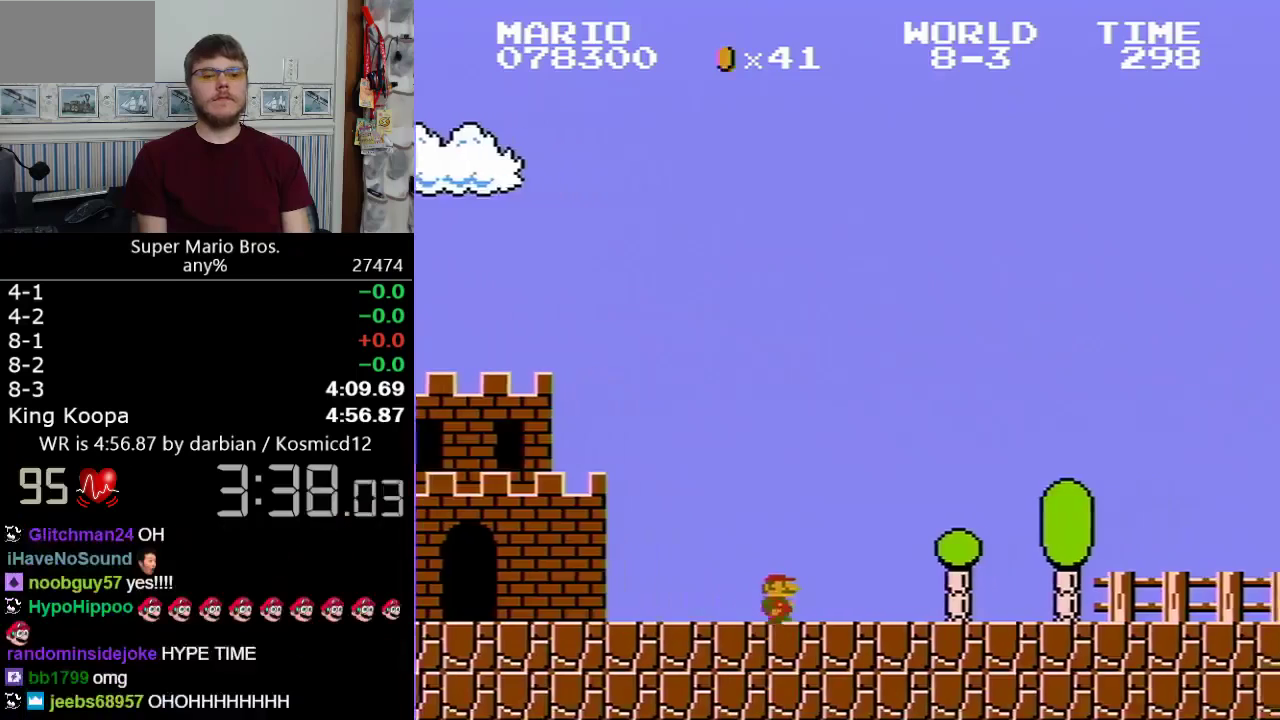
{"buttons": ["B", "DPAD_RIGHT"], "events": []}
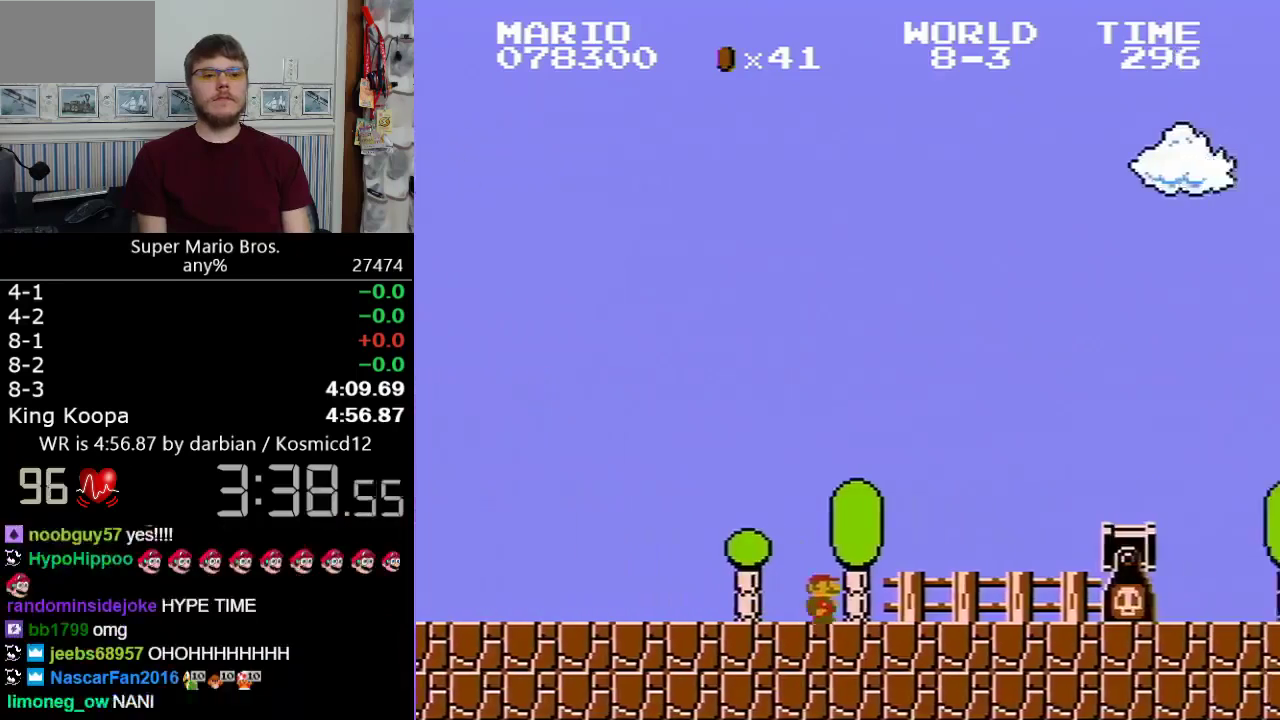
{"buttons": ["B", "DPAD_RIGHT"], "events": [[200, "A", "down"], [399, "A", "up"]]}
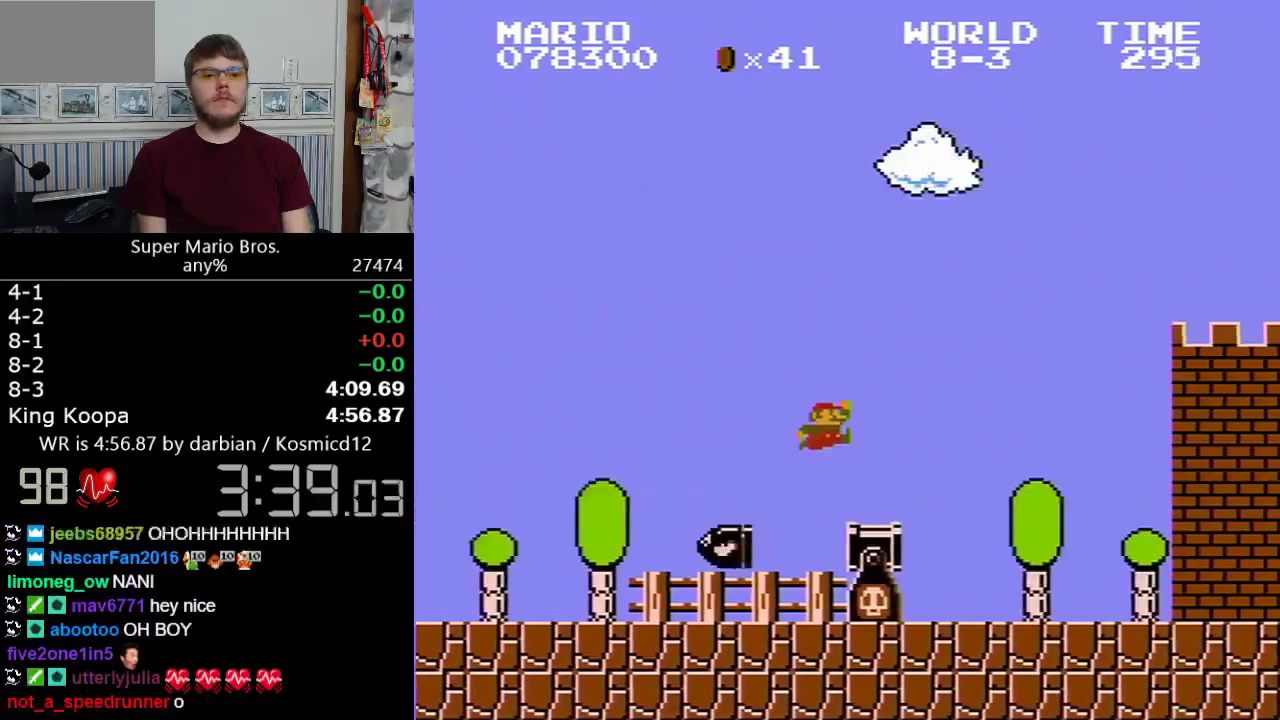
{"buttons": ["B", "DPAD_RIGHT"], "events": []}
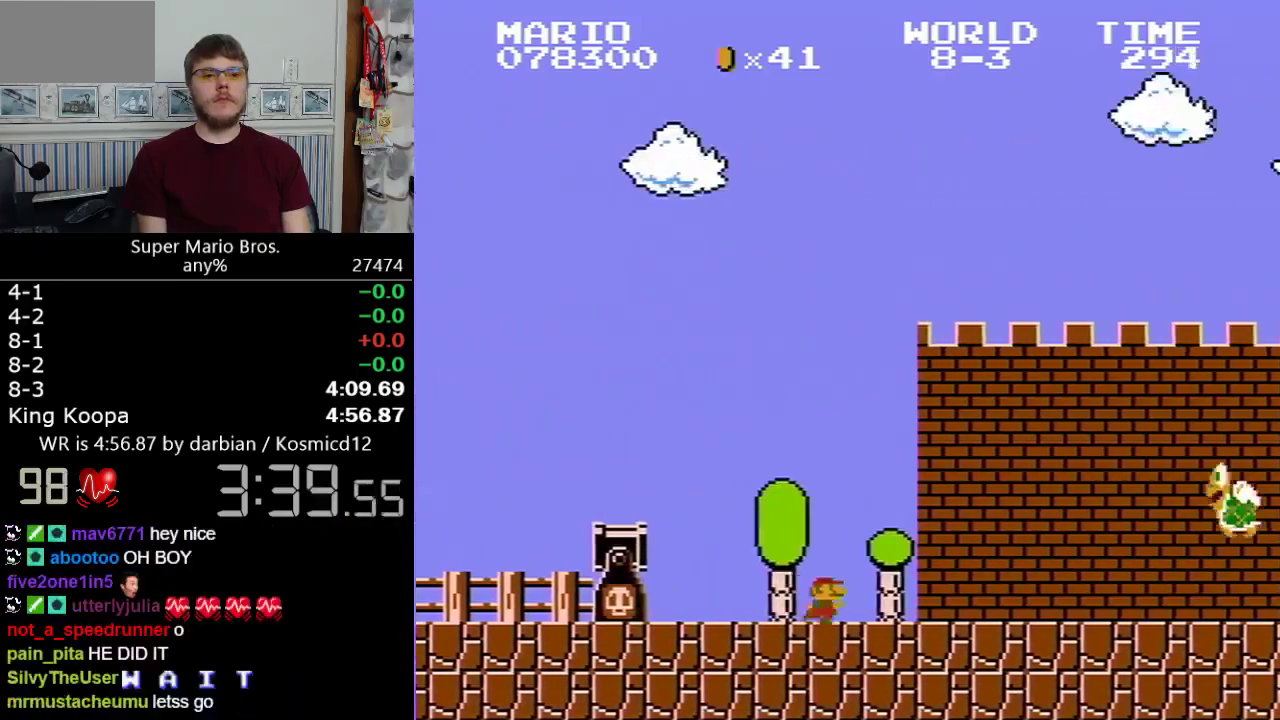
{"buttons": ["A", "B", "DPAD_RIGHT"], "events": [[450, "A", "down"]]}
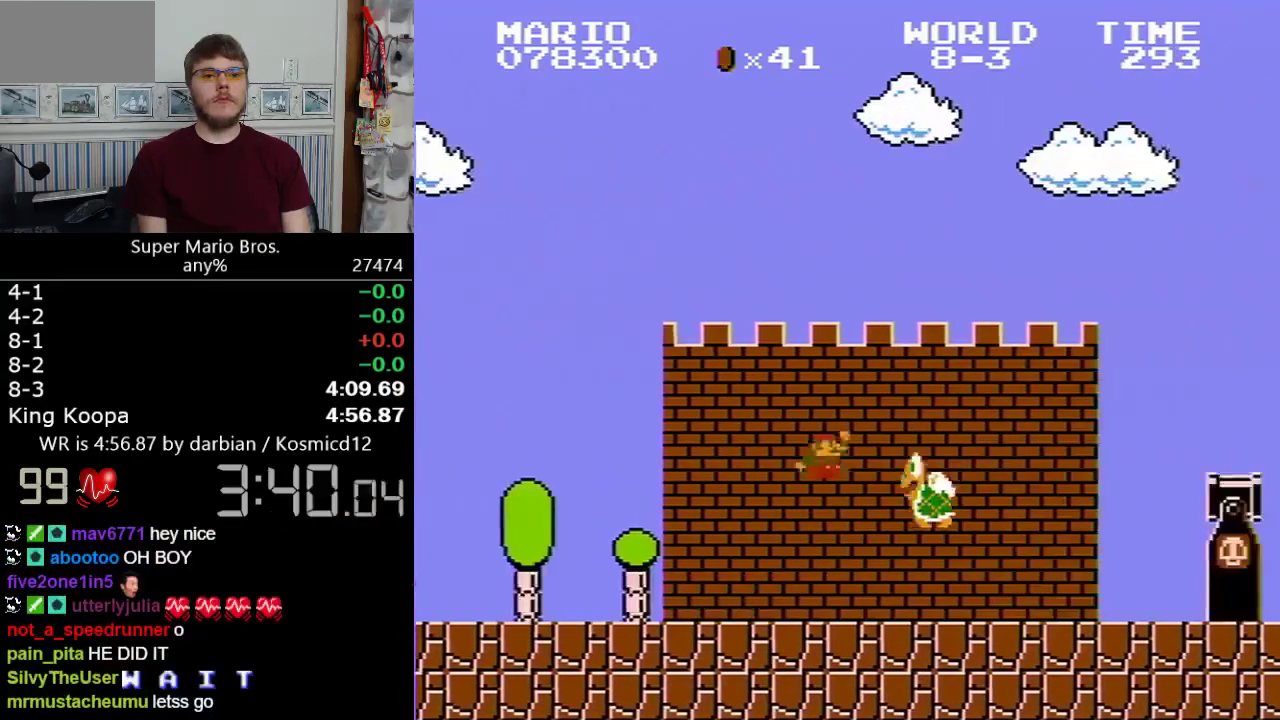
{"buttons": ["A", "B", "DPAD_RIGHT"], "events": [[100, "A", "up"], [499, "A", "down"]]}
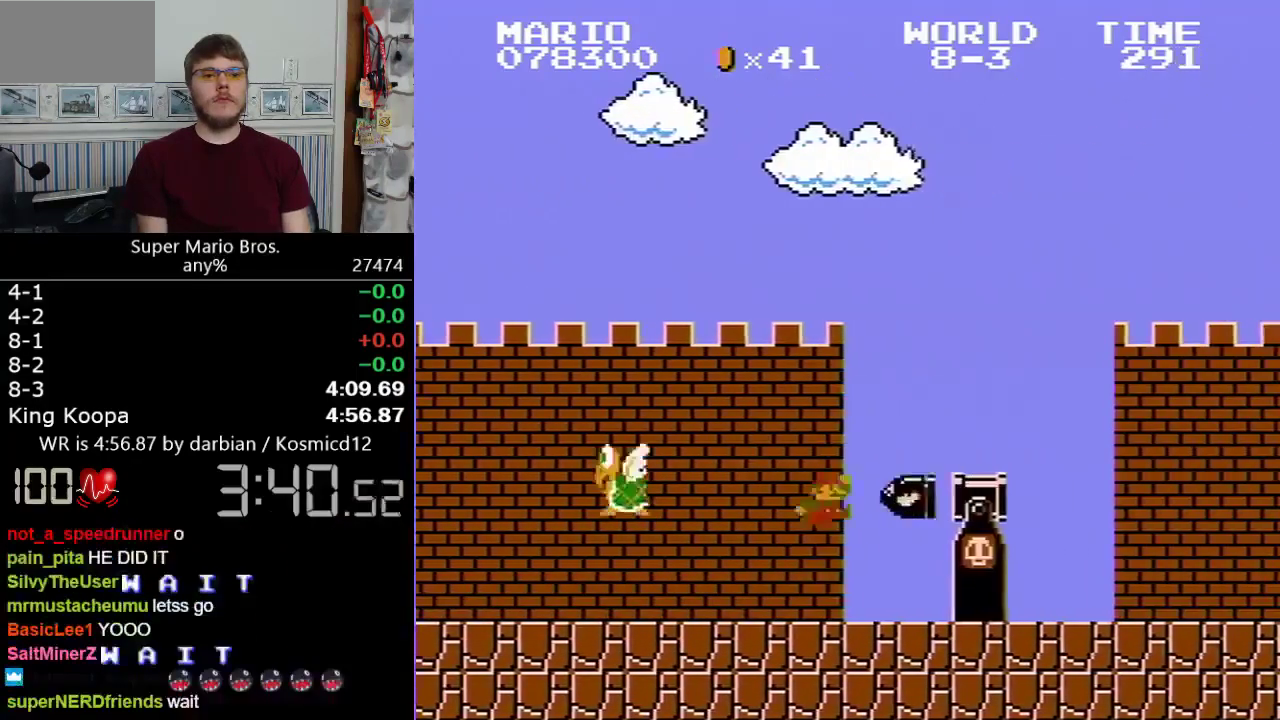
{"buttons": ["B", "DPAD_RIGHT"], "events": [[200, "A", "up"]]}
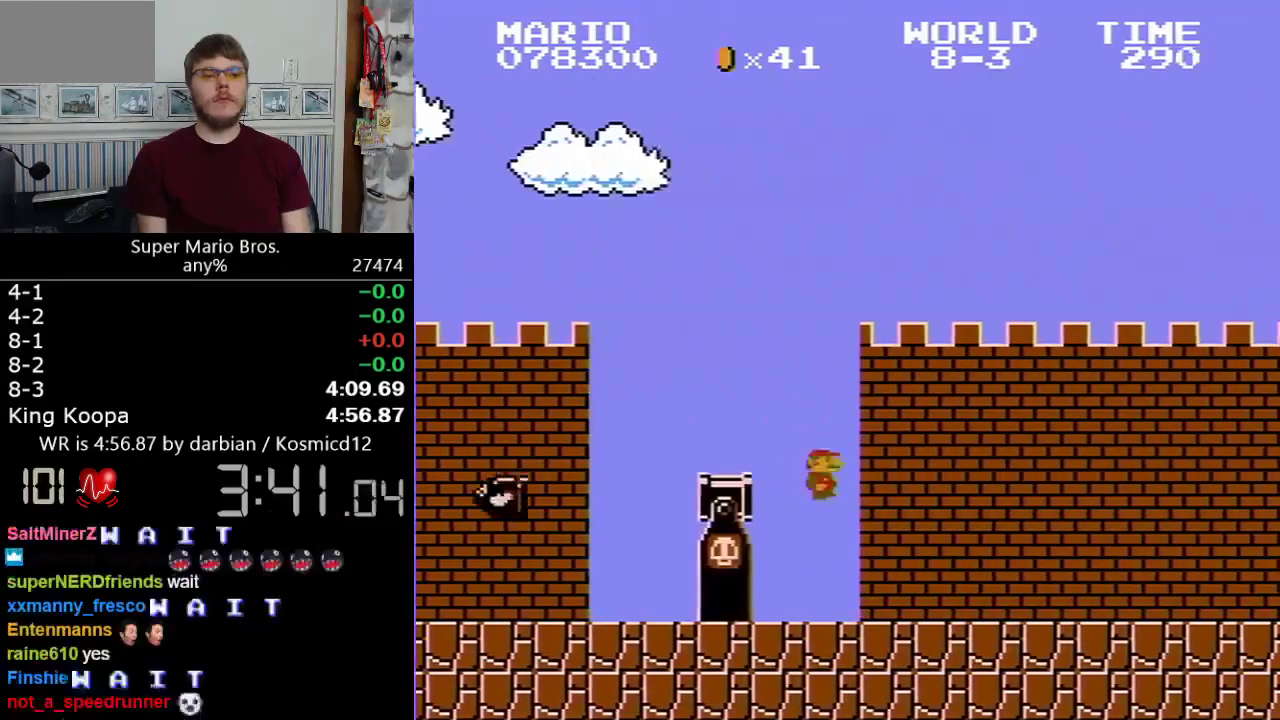
{"buttons": ["B", "DPAD_RIGHT"], "events": []}
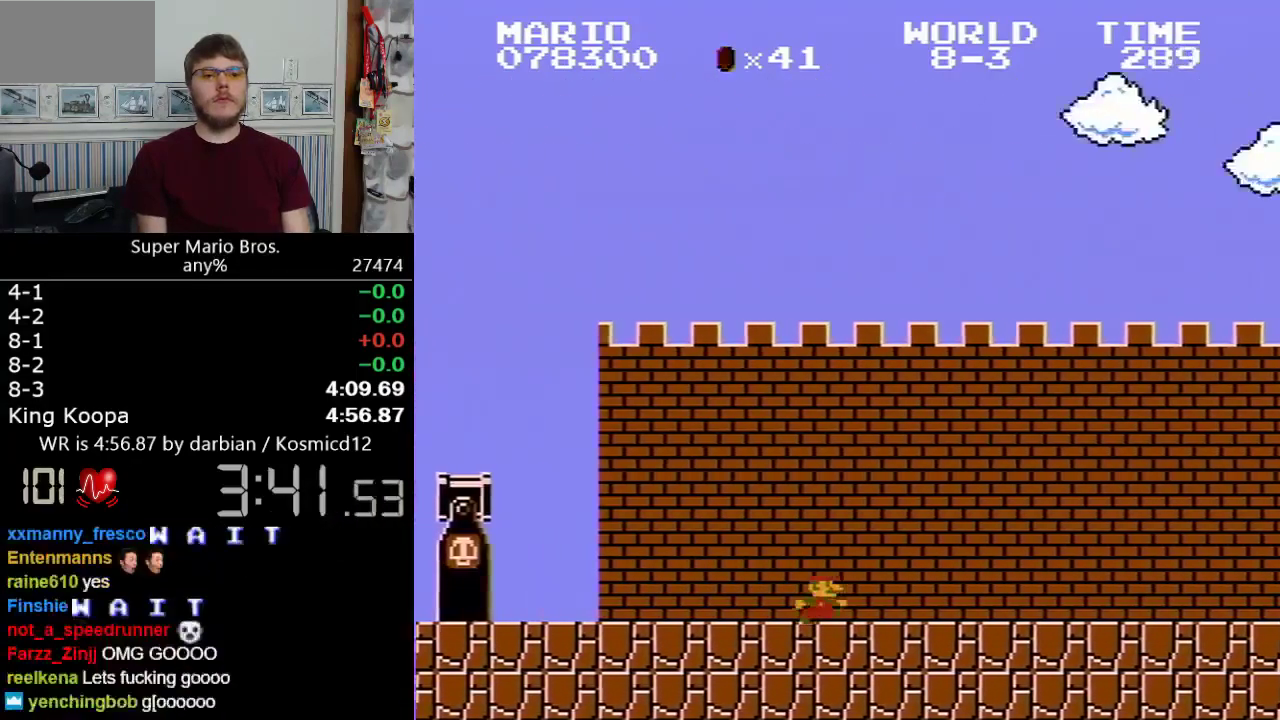
{"buttons": ["B", "DPAD_RIGHT"], "events": []}
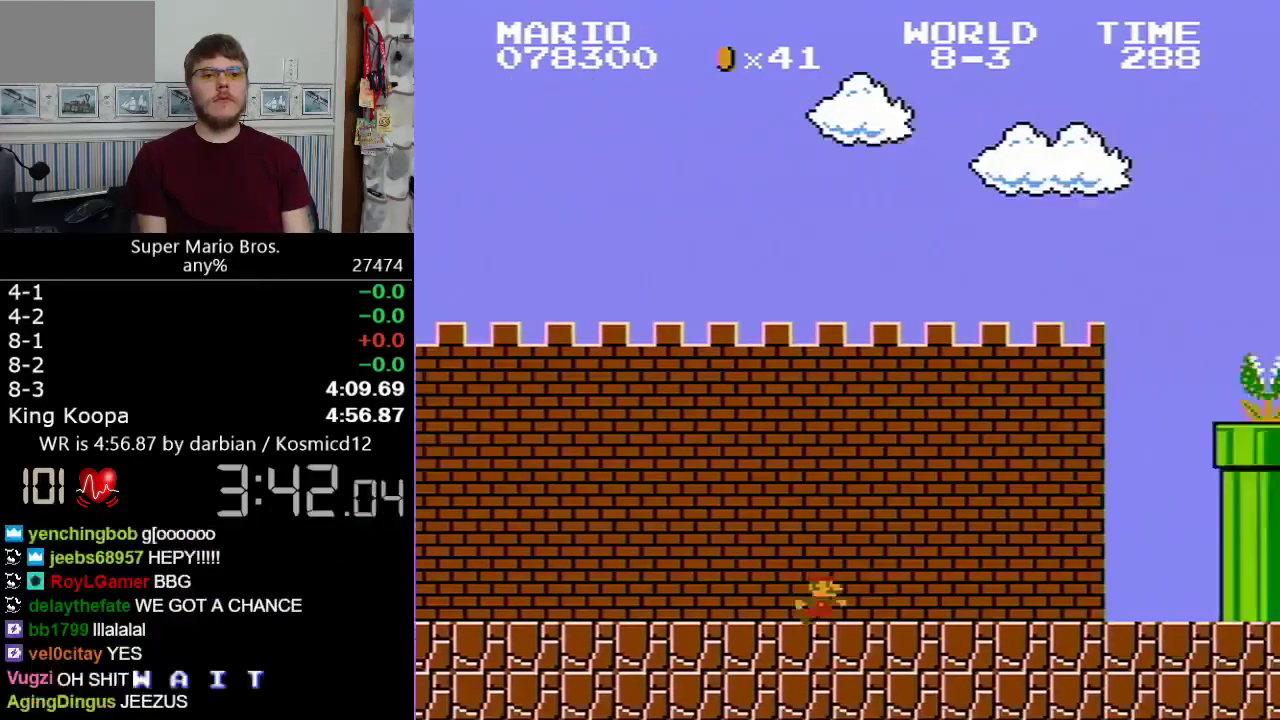
{"buttons": ["A", "B", "DPAD_RIGHT"], "events": [[499, "A", "down"]]}
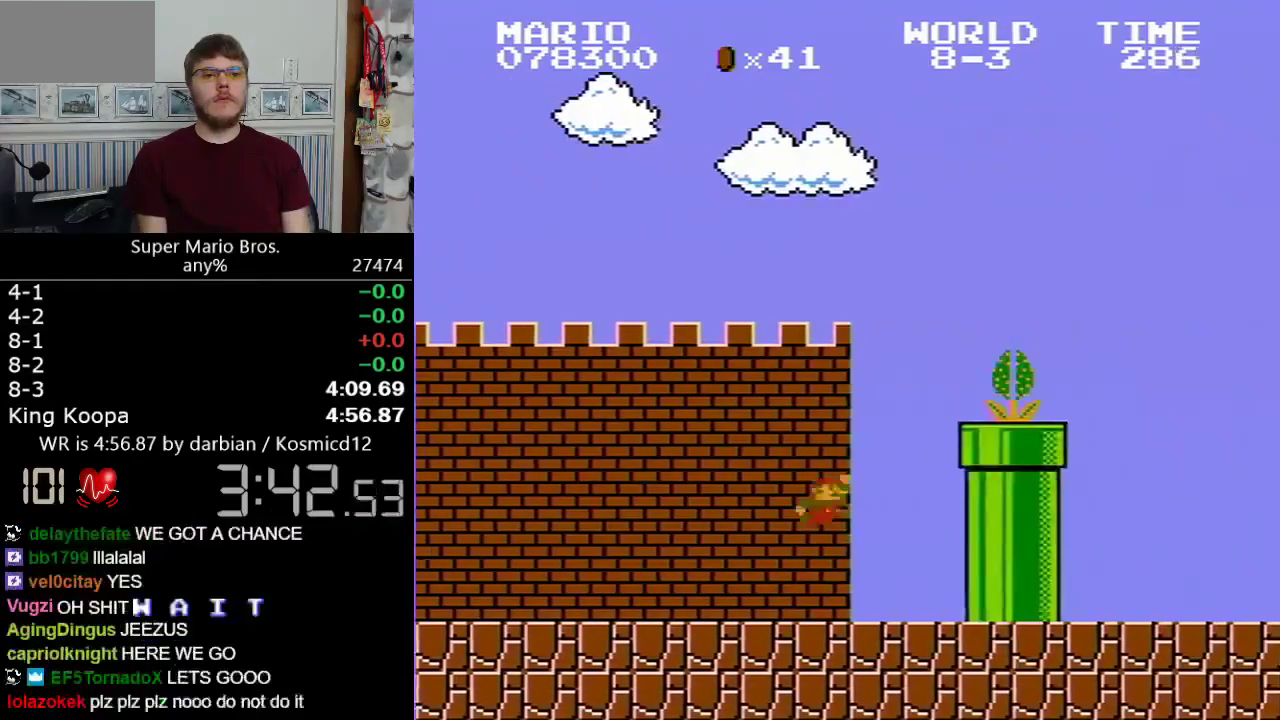
{"buttons": ["A", "B", "DPAD_RIGHT"], "events": []}
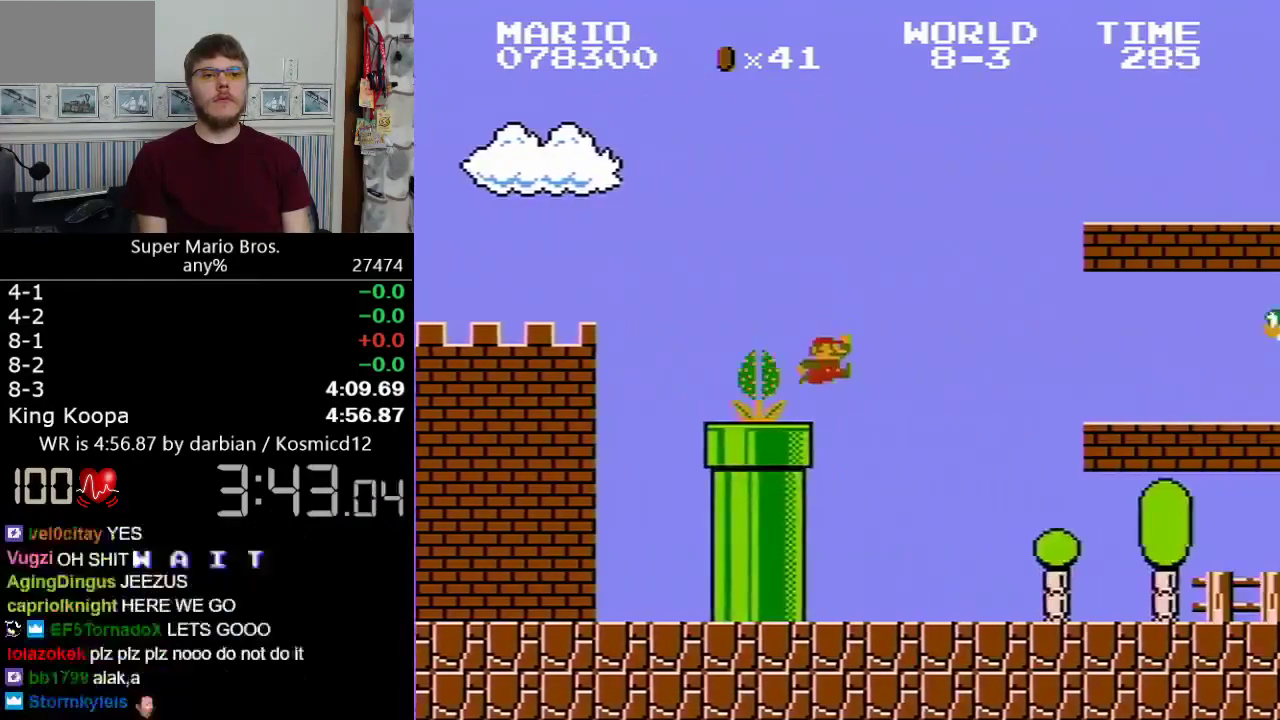
{"buttons": ["B", "DPAD_RIGHT"], "events": [[100, "A", "up"]]}
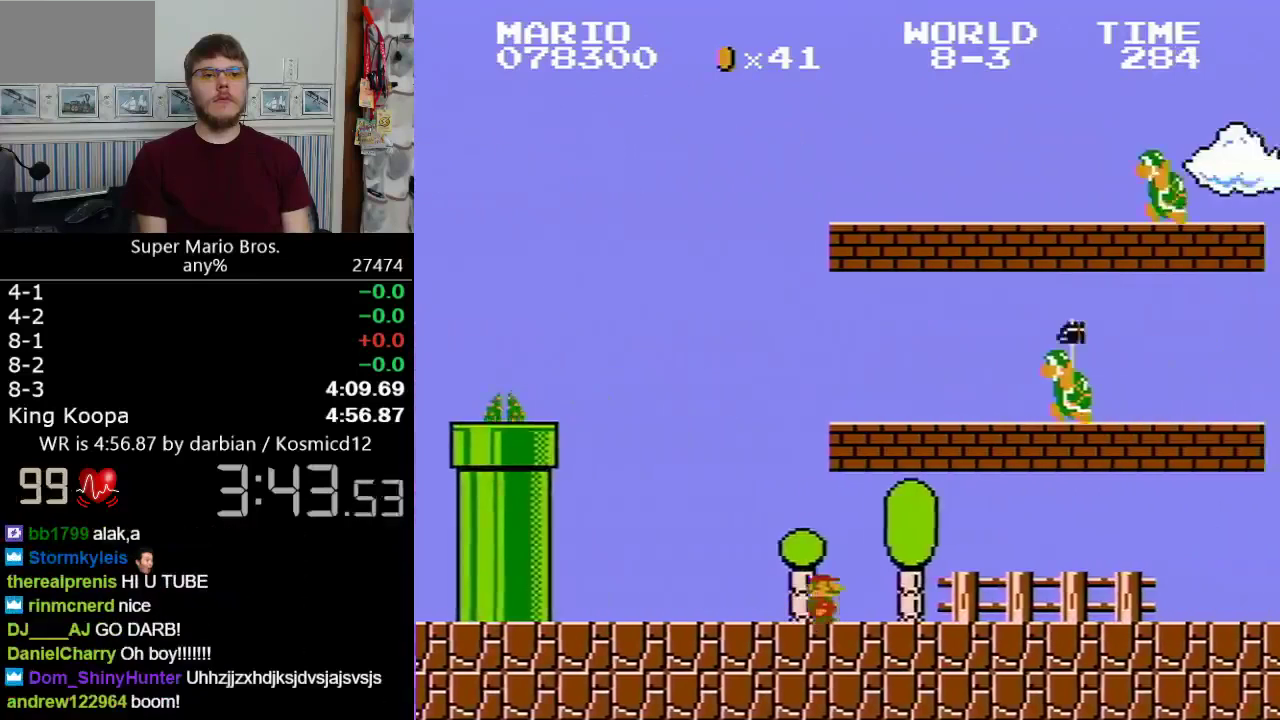
{"buttons": ["B", "DPAD_RIGHT"], "events": []}
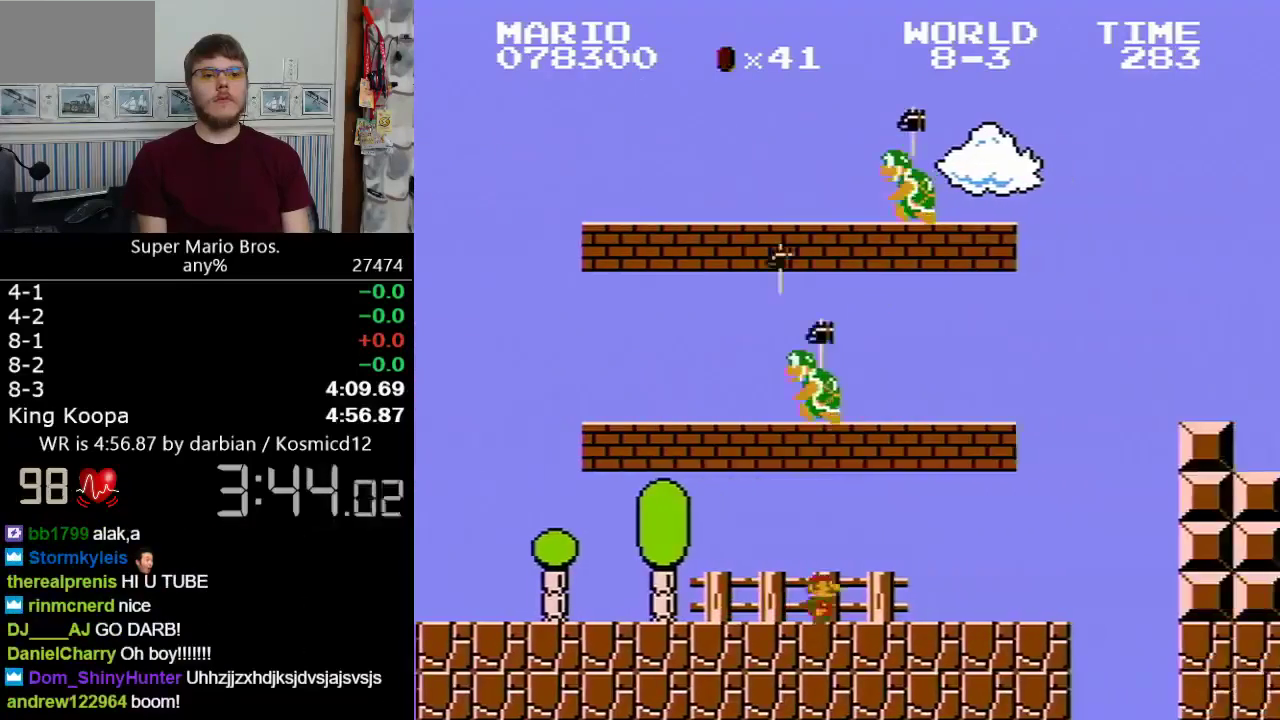
{"buttons": ["A", "B", "DPAD_RIGHT"], "events": [[499, "A", "down"]]}
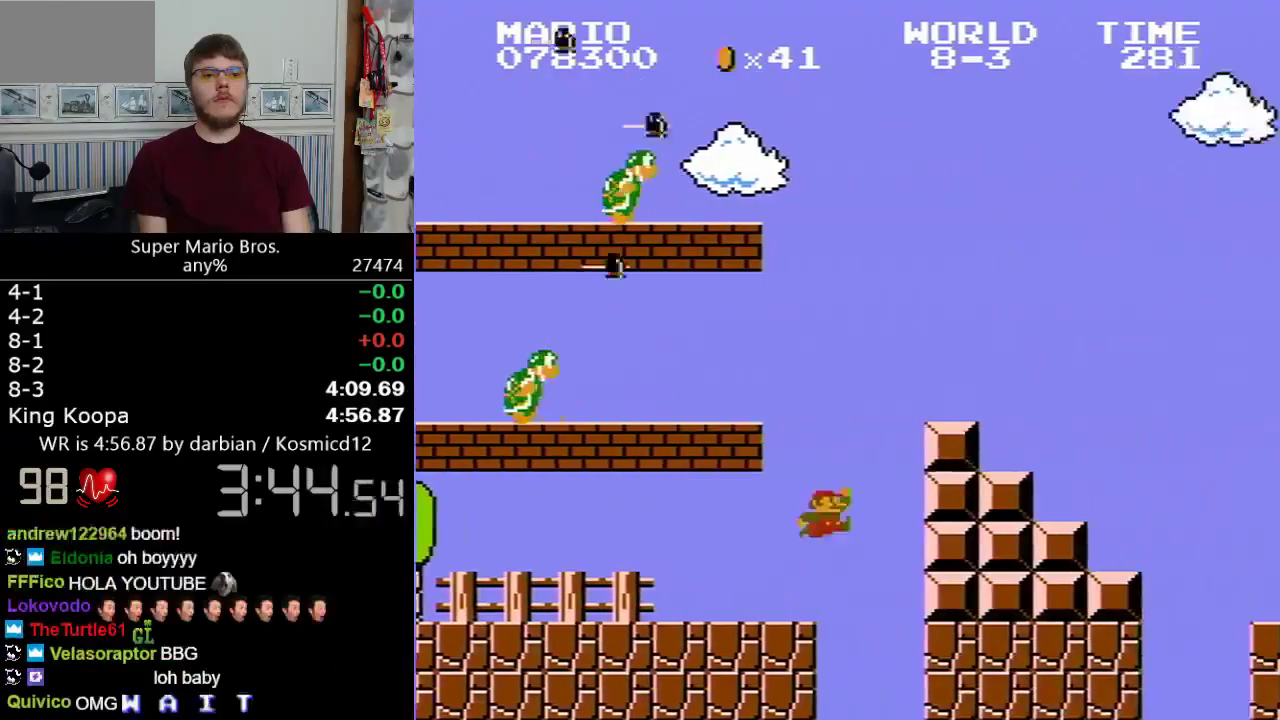
{"buttons": ["A", "B", "DPAD_RIGHT"], "events": []}
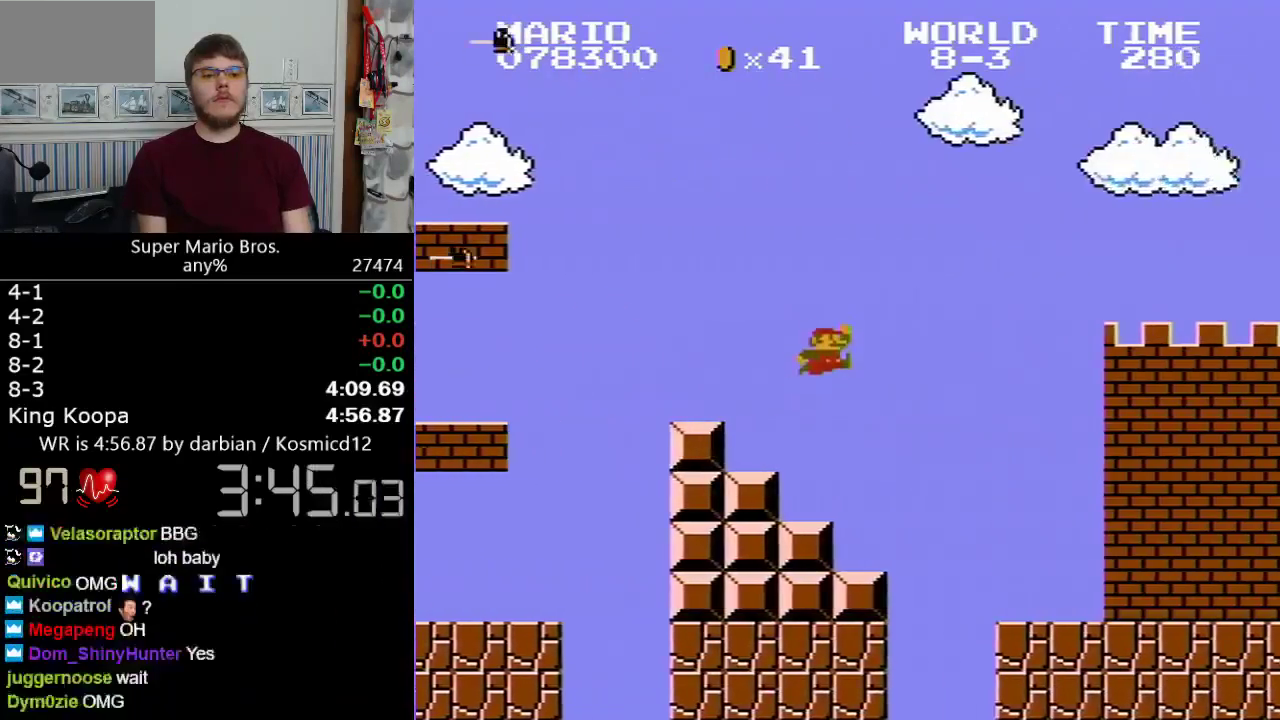
{"buttons": ["B", "DPAD_RIGHT"], "events": [[100, "A", "up"]]}
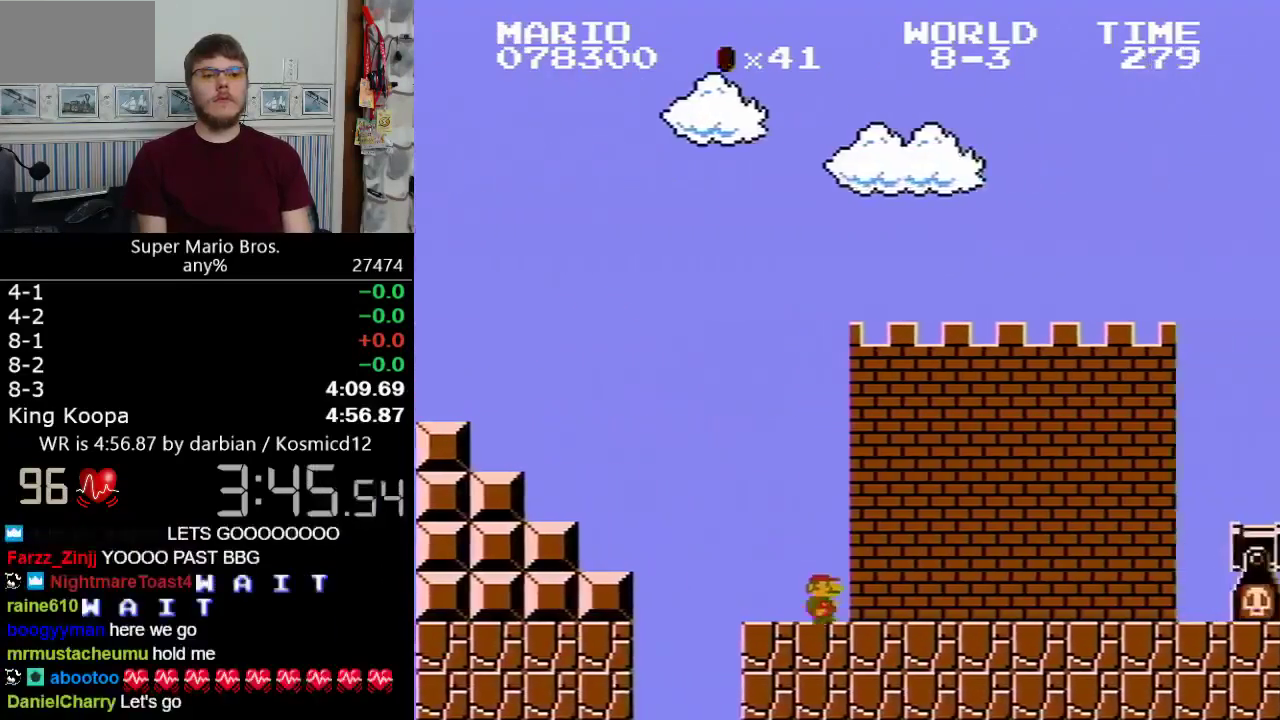
{"buttons": ["A", "B", "DPAD_RIGHT"], "events": [[300, "A", "down"]]}
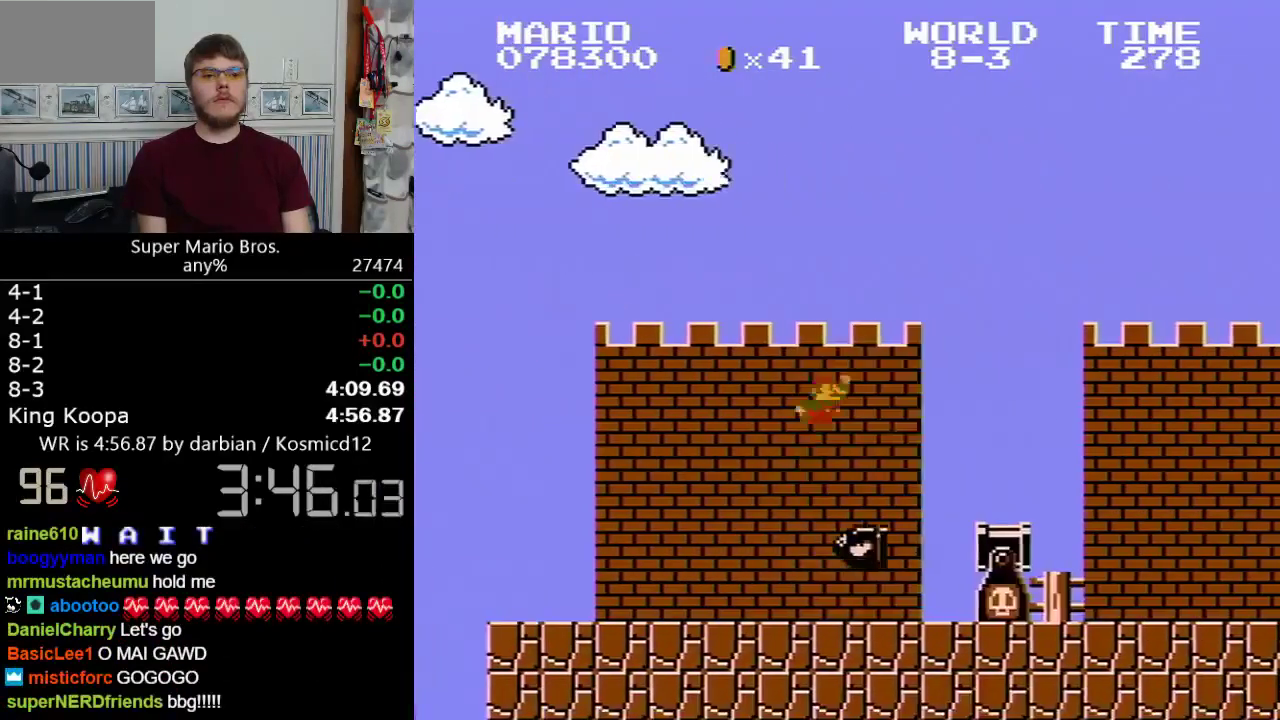
{"buttons": ["B", "DPAD_RIGHT"], "events": [[149, "A", "up"]]}
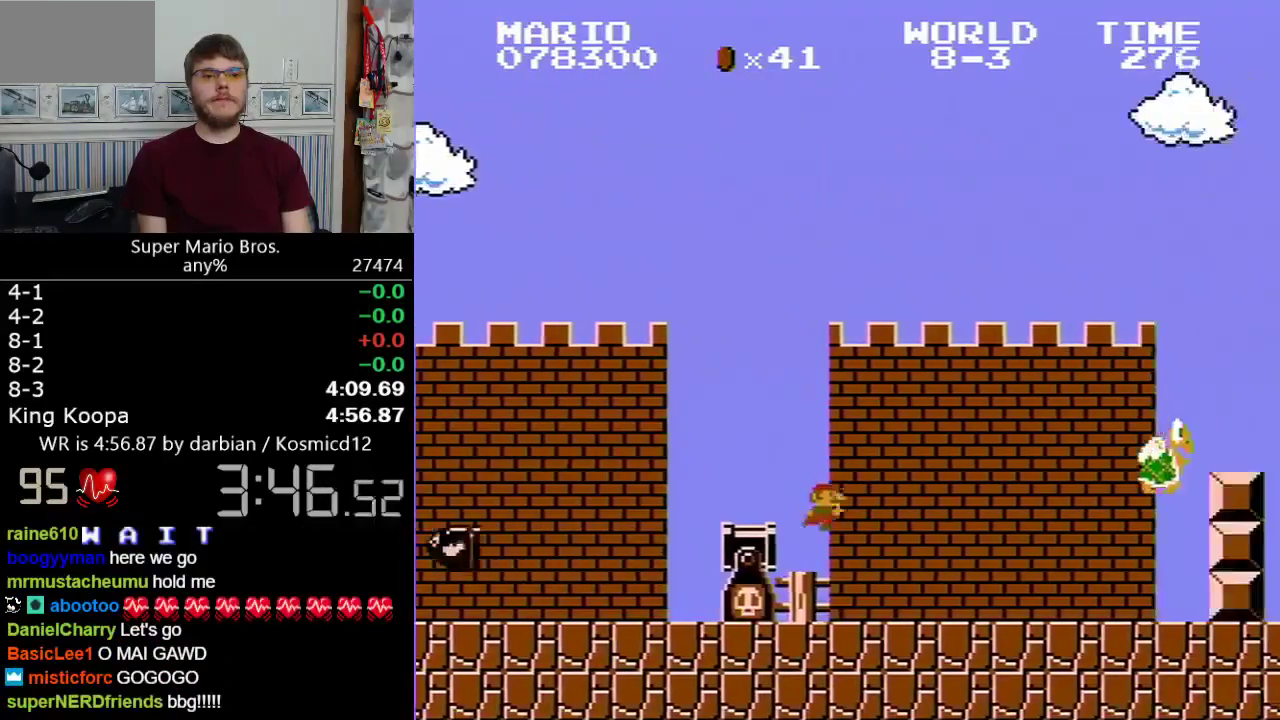
{"buttons": ["A", "B", "DPAD_RIGHT"], "events": [[349, "A", "down"]]}
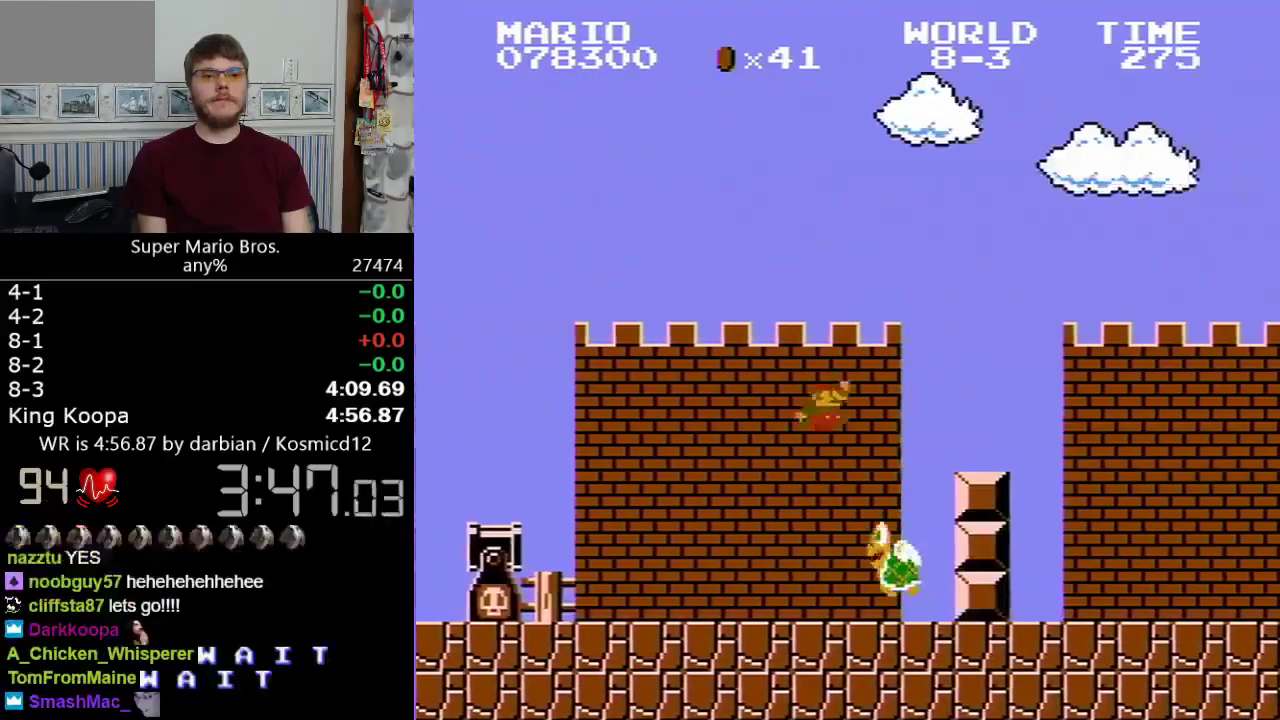
{"buttons": ["B", "DPAD_RIGHT"], "events": [[150, "A", "up"], [450, "A", "down"], [499, "A", "up"]]}
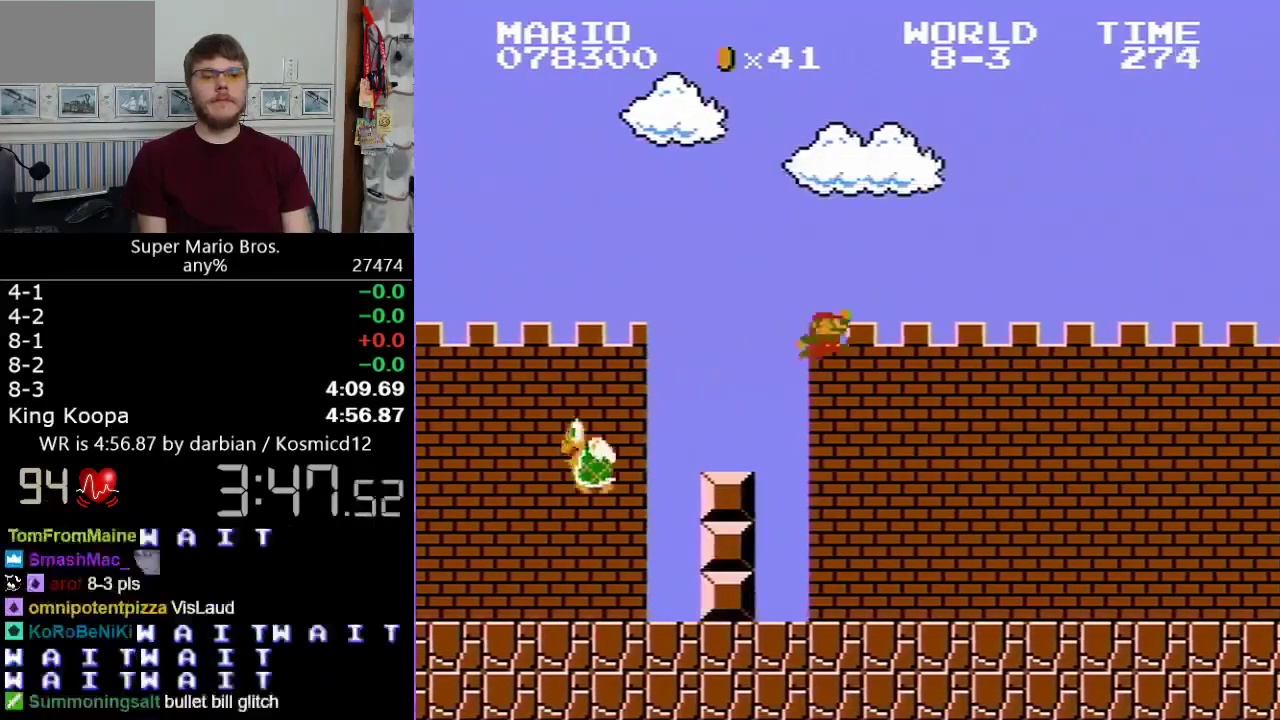
{"buttons": ["B", "DPAD_RIGHT"], "events": []}
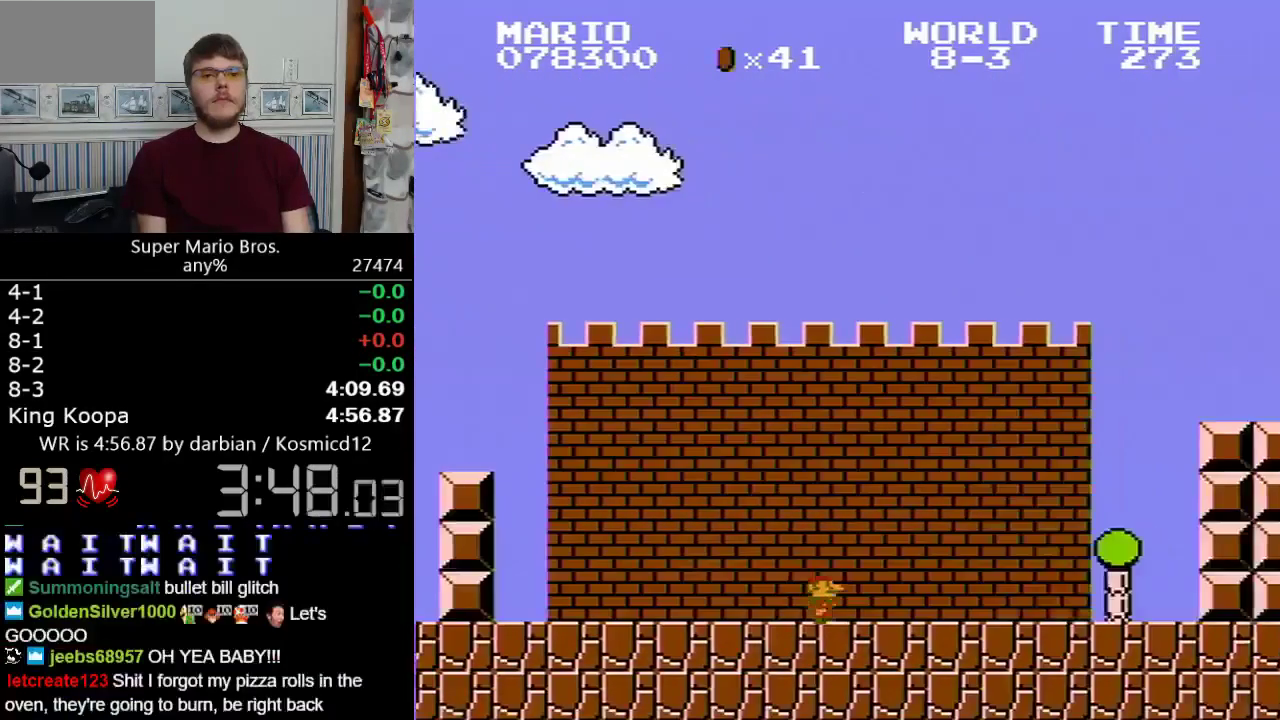
{"buttons": ["A", "B", "DPAD_RIGHT"], "events": [[349, "A", "down"]]}